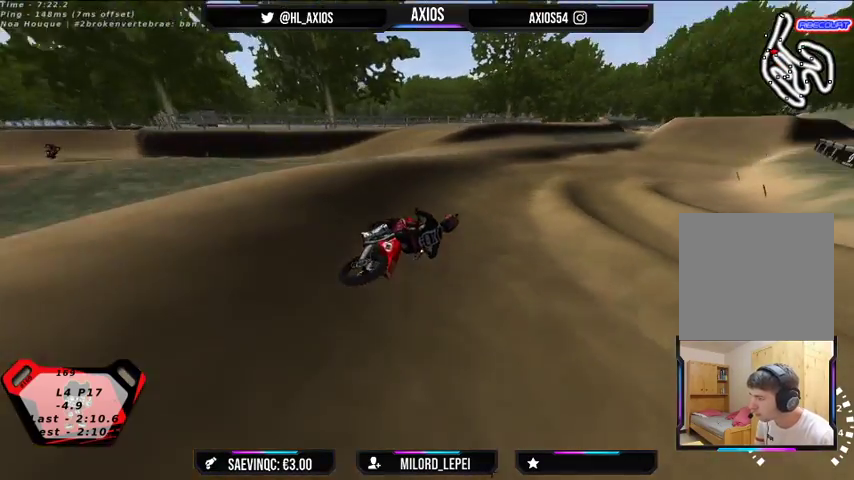
Gameplay with a controller (Xbox layout); each line is a JSON object with the inputs held at the frame after it. "events" lists button and stick changes between this image and that frame as [ms after this image, input, new state], when the widget could be followed in between.
{"buttons": ["R1", "R2"], "left_stick": "left", "right_stick": "up", "events": [[100, "R2", "down"], [100, "left_stick", "center"], [167, "left_stick", "left"]]}
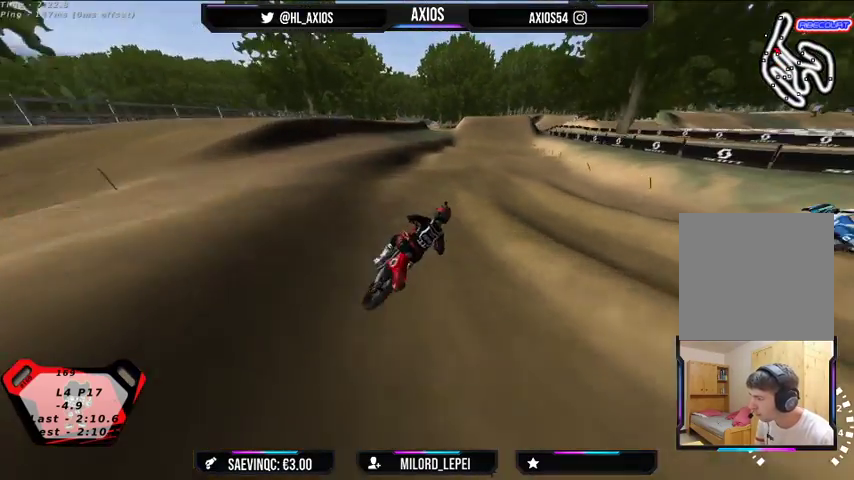
{"buttons": ["R1", "R2"], "left_stick": "center", "right_stick": "center", "events": [[67, "left_stick", "center"], [267, "left_stick", "left"], [367, "left_stick", "center"], [400, "right_stick", "center"]]}
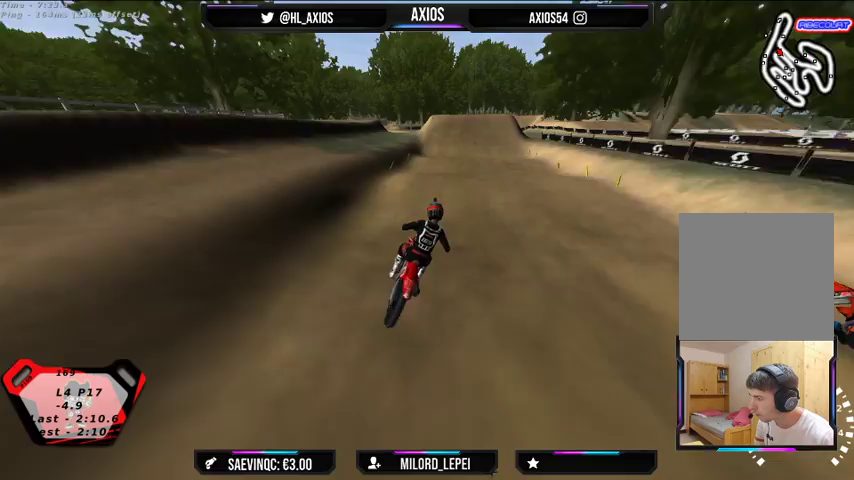
{"buttons": ["R2"], "left_stick": "center", "right_stick": "center", "events": [[67, "left_stick", "left"], [267, "R1", "up"], [367, "left_stick", "center"]]}
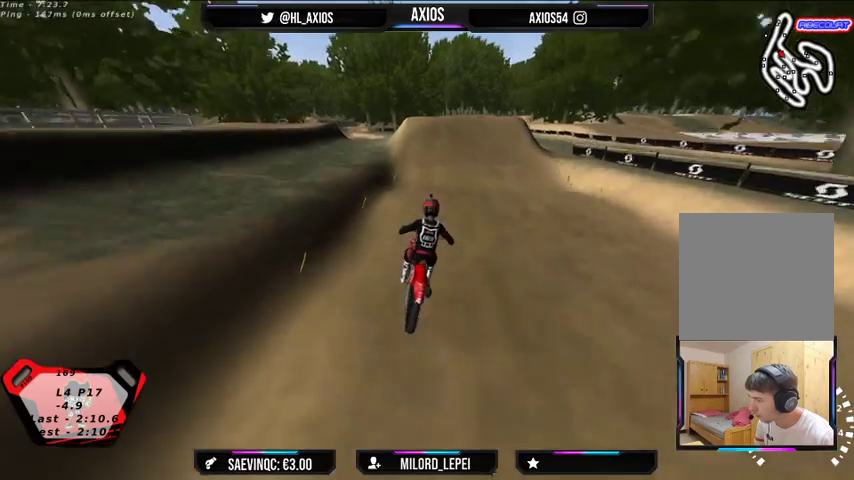
{"buttons": ["R2"], "left_stick": "center", "right_stick": "center", "events": [[100, "R2", "up"], [267, "left_stick", "left"], [467, "R2", "down"], [467, "left_stick", "center"]]}
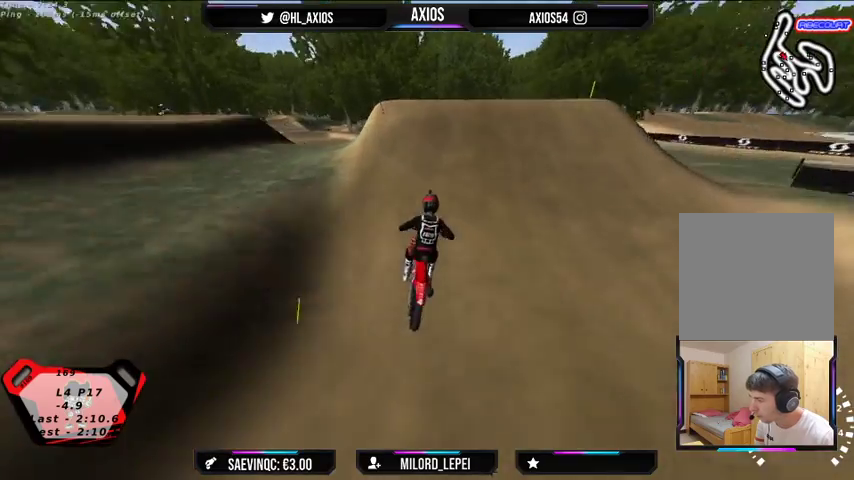
{"buttons": ["R2"], "left_stick": "center", "right_stick": "center", "events": [[200, "R2", "up"], [300, "R2", "down"]]}
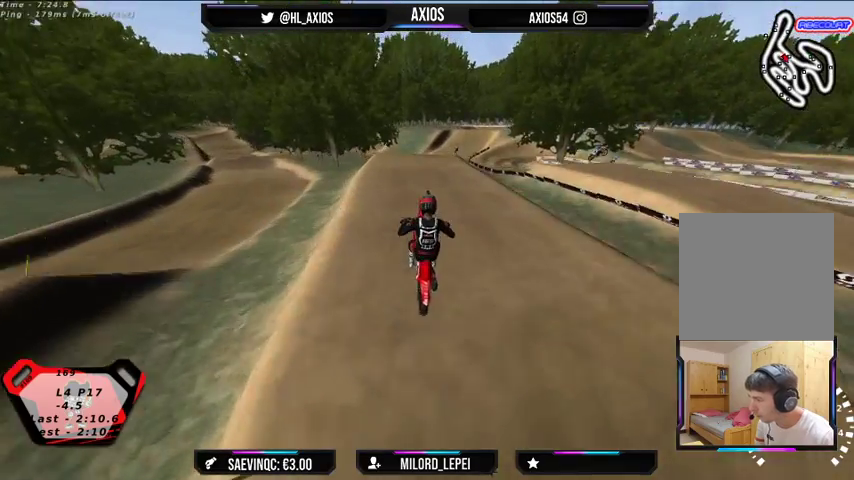
{"buttons": ["R2"], "left_stick": "right", "right_stick": "center", "events": [[333, "left_stick", "right"]]}
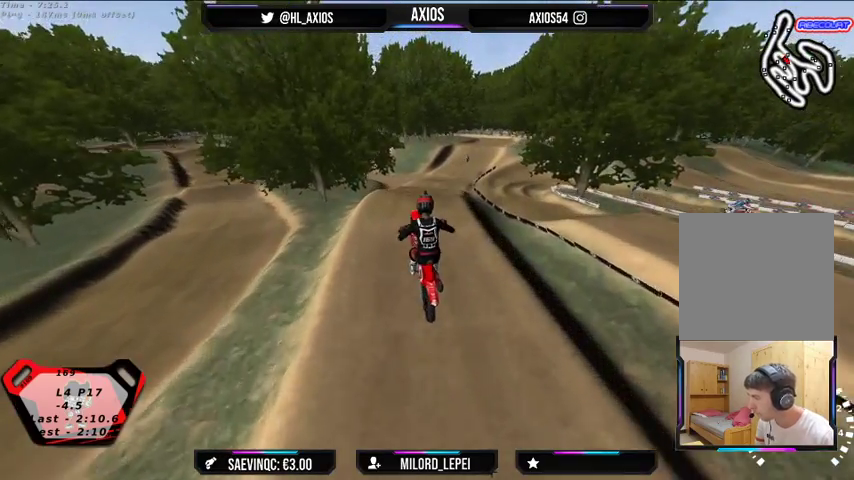
{"buttons": [], "left_stick": "left", "right_stick": "center", "events": [[67, "left_stick", "center"], [233, "left_stick", "left"], [267, "R2", "up"]]}
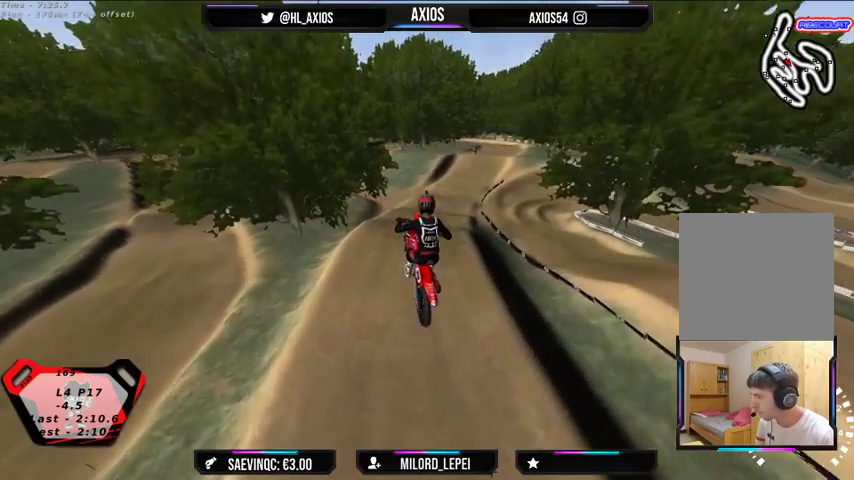
{"buttons": [], "left_stick": "right", "right_stick": "center", "events": [[167, "left_stick", "right"]]}
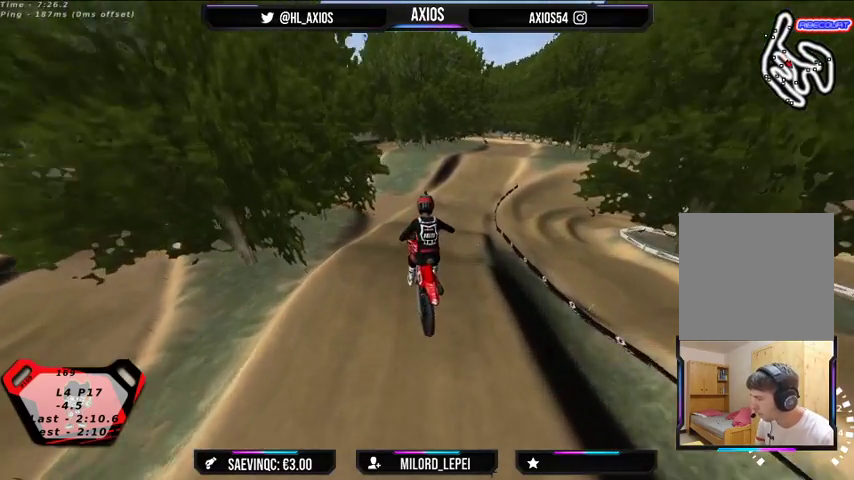
{"buttons": ["R1"], "left_stick": "left", "right_stick": "center", "events": [[233, "left_stick", "center"], [367, "left_stick", "left"], [467, "R1", "down"]]}
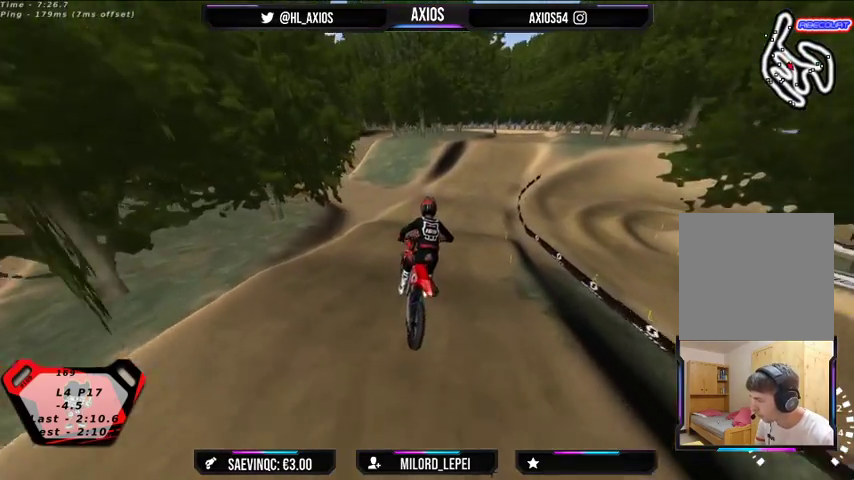
{"buttons": ["R1", "R2"], "left_stick": "center", "right_stick": "center", "events": [[100, "R2", "down"], [100, "left_stick", "center"], [233, "left_stick", "right"], [400, "R2", "up"], [400, "left_stick", "center"], [500, "R2", "down"]]}
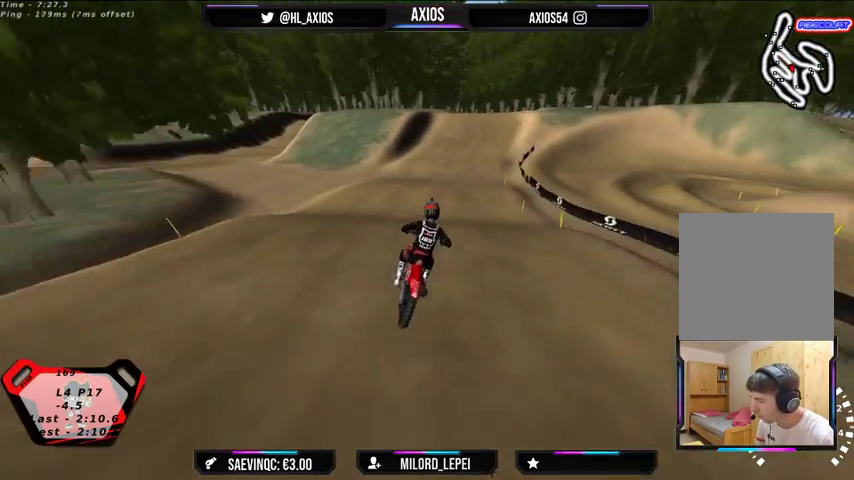
{"buttons": ["R1"], "left_stick": "center", "right_stick": "center", "events": [[367, "R2", "up"]]}
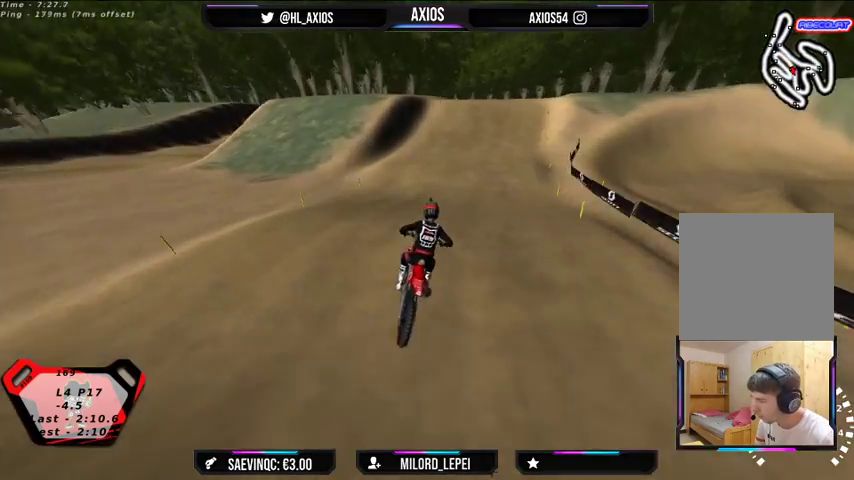
{"buttons": ["R1", "R2"], "left_stick": "center", "right_stick": "center", "events": [[67, "R2", "down"]]}
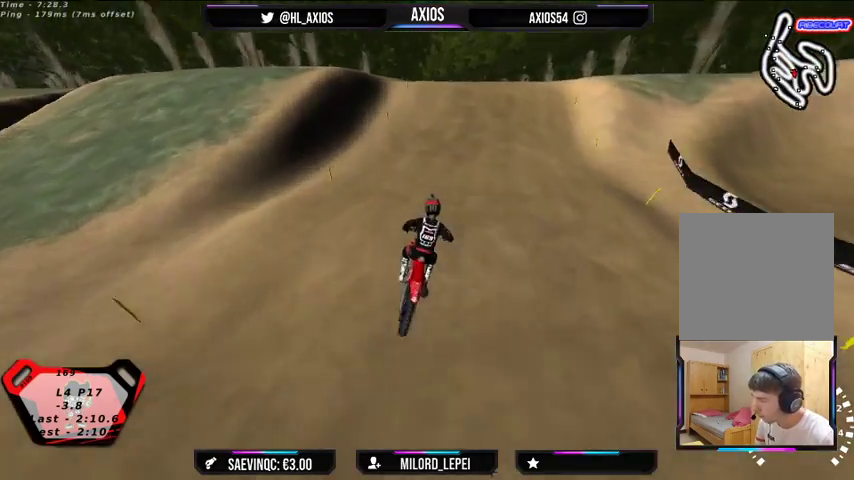
{"buttons": ["R1"], "left_stick": "center", "right_stick": "center", "events": [[267, "left_stick", "left"], [400, "R2", "up"], [433, "left_stick", "center"]]}
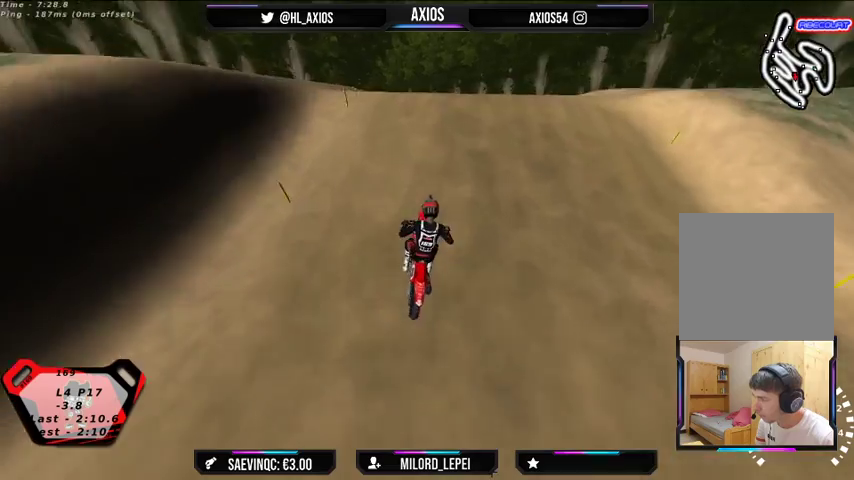
{"buttons": ["R1", "R2"], "left_stick": "center", "right_stick": "center", "events": [[100, "R2", "down"], [200, "left_stick", "left"], [300, "left_stick", "center"]]}
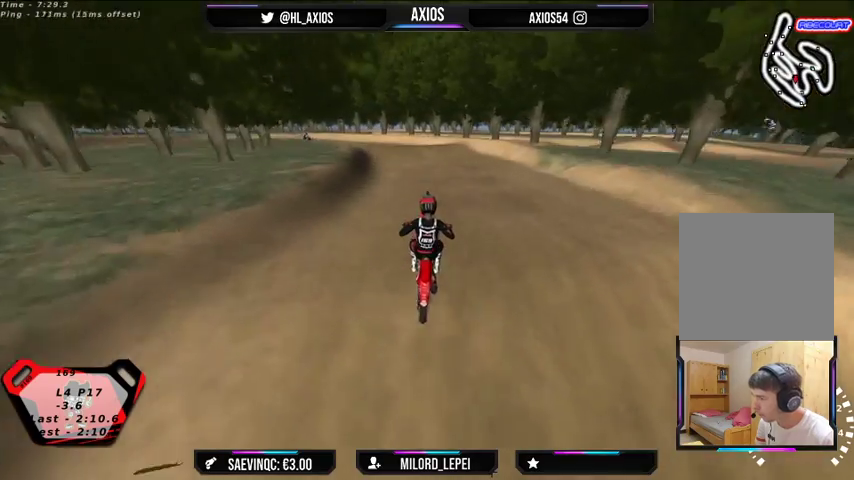
{"buttons": ["R1"], "left_stick": "right", "right_stick": "center", "events": [[200, "left_stick", "right"], [300, "R2", "up"]]}
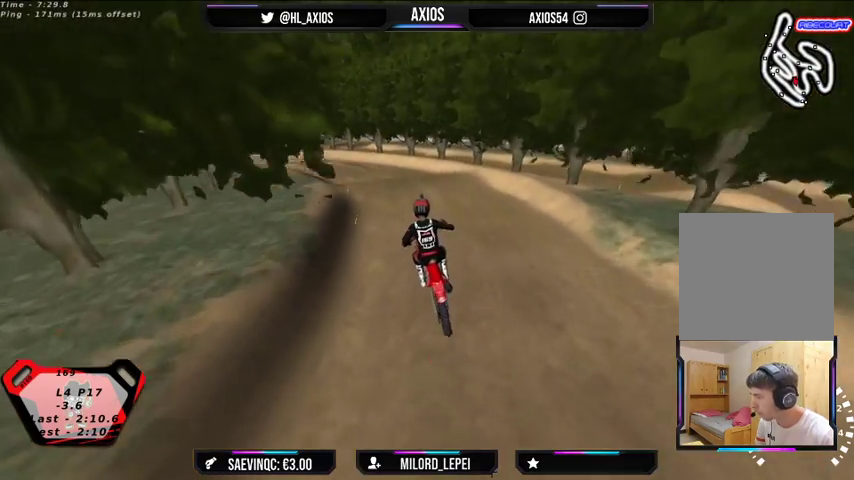
{"buttons": ["R1"], "left_stick": "left", "right_stick": "center", "events": [[100, "left_stick", "center"], [200, "left_stick", "left"], [267, "R2", "down"], [400, "R2", "up"]]}
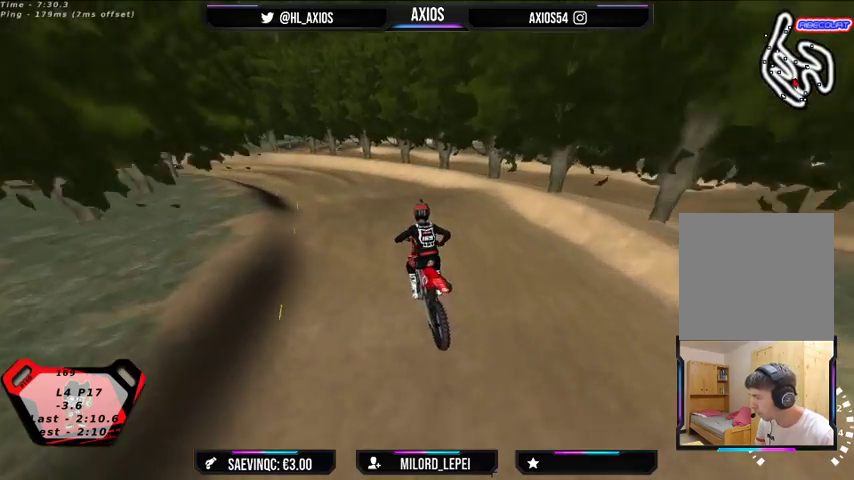
{"buttons": ["L2", "R1"], "left_stick": "down-left", "right_stick": "center", "events": [[67, "left_stick", "center"], [167, "left_stick", "left"], [367, "L2", "down"], [400, "left_stick", "down-left"]]}
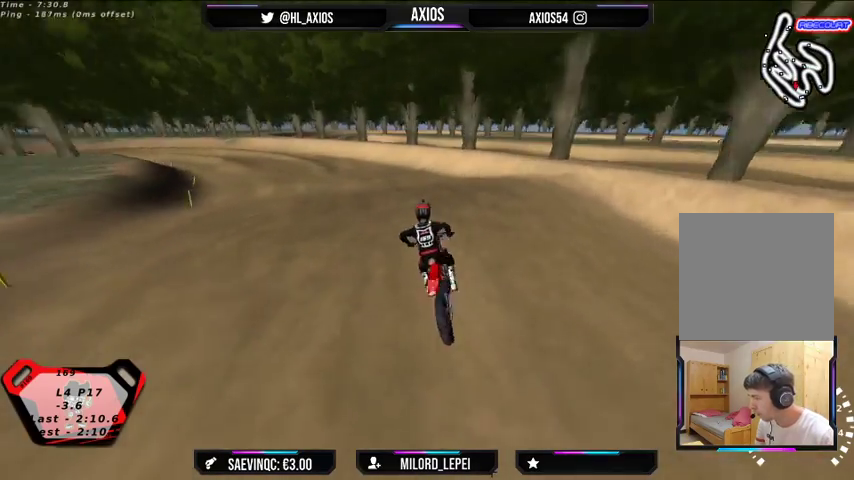
{"buttons": ["R1"], "left_stick": "left", "right_stick": "center", "events": [[33, "L2", "up"], [133, "left_stick", "center"], [300, "R2", "down"], [433, "left_stick", "left"], [467, "R2", "up"]]}
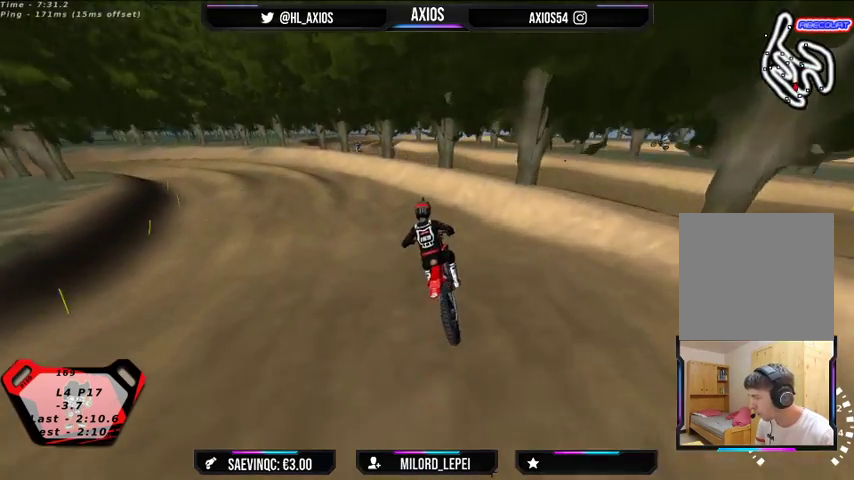
{"buttons": ["R1", "R2"], "left_stick": "left", "right_stick": "center", "events": [[67, "R2", "down"], [67, "left_stick", "center"], [233, "R2", "up"], [333, "left_stick", "left"], [500, "R2", "down"]]}
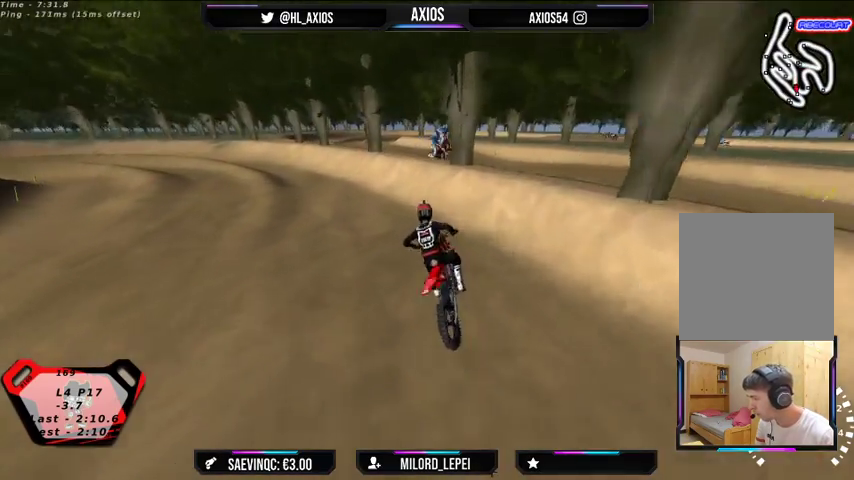
{"buttons": ["R1", "R2"], "left_stick": "left", "right_stick": "center", "events": [[33, "left_stick", "center"], [500, "left_stick", "left"]]}
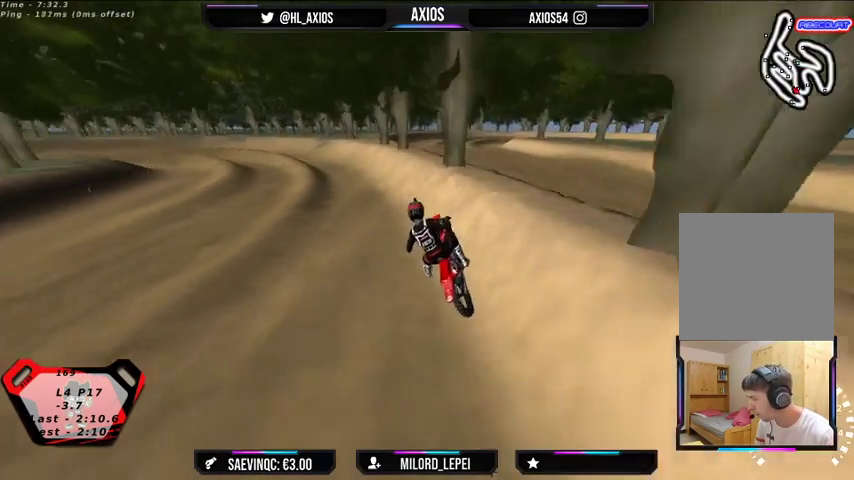
{"buttons": ["R1", "R2"], "left_stick": "right", "right_stick": "center", "events": [[67, "R2", "up"], [167, "R2", "down"], [233, "left_stick", "center"], [400, "R2", "up"], [433, "R2", "down"], [467, "left_stick", "right"]]}
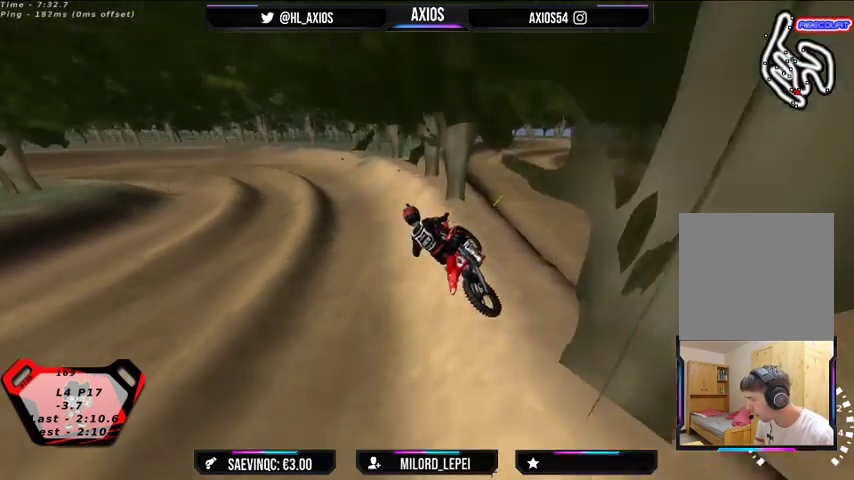
{"buttons": ["R1"], "left_stick": "center", "right_stick": "center", "events": [[100, "left_stick", "center"], [167, "R2", "up"], [267, "left_stick", "right"], [433, "left_stick", "center"]]}
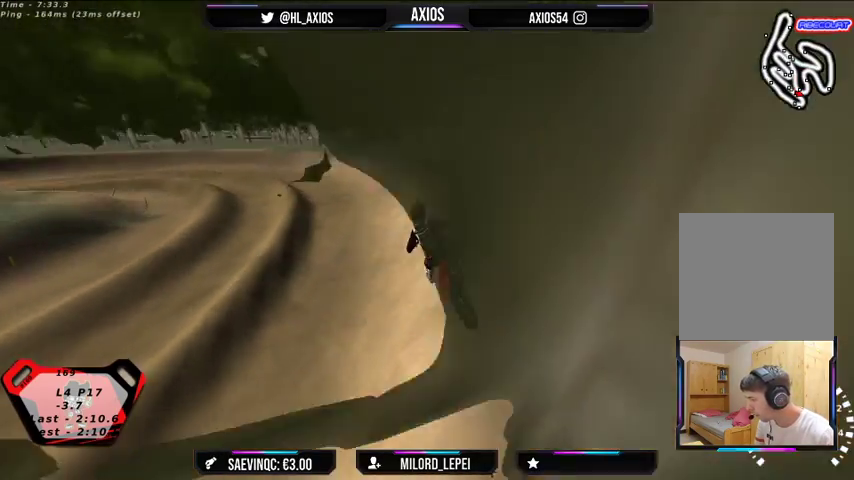
{"buttons": ["R1"], "left_stick": "center", "right_stick": "center", "events": [[167, "R2", "down"], [200, "left_stick", "left"], [267, "R2", "up"], [400, "left_stick", "center"]]}
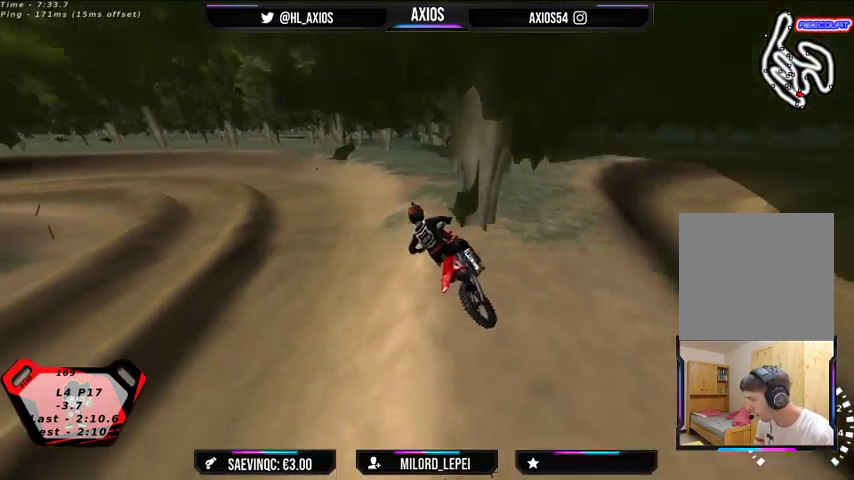
{"buttons": ["R1", "R2"], "left_stick": "right", "right_stick": "center", "events": [[167, "R2", "down"], [467, "left_stick", "right"]]}
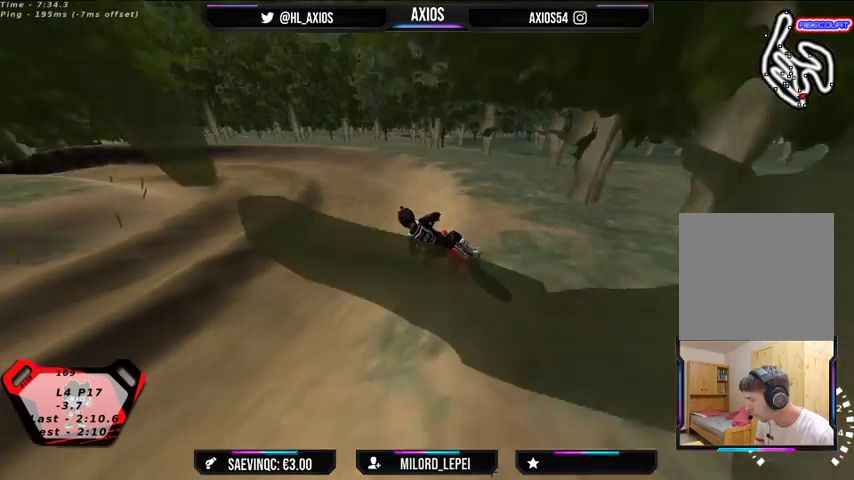
{"buttons": ["R1", "R2"], "left_stick": "right", "right_stick": "center", "events": [[67, "left_stick", "center"], [400, "left_stick", "right"]]}
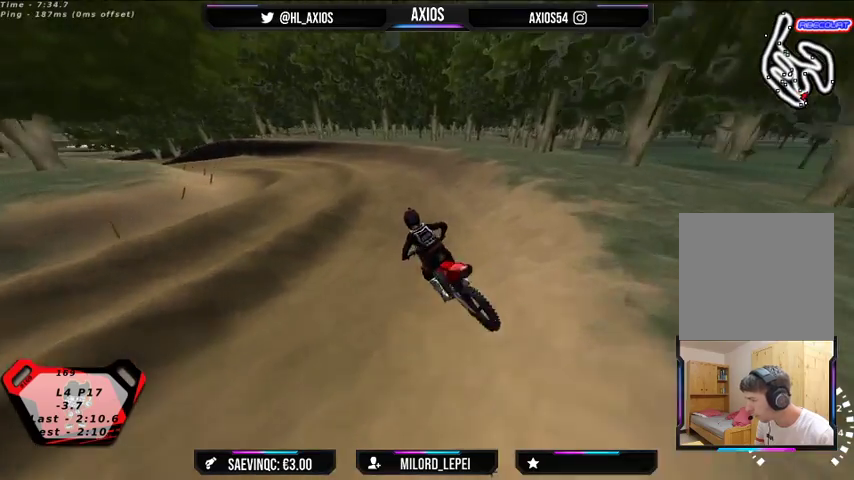
{"buttons": ["R1", "R2"], "left_stick": "left", "right_stick": "center", "events": [[33, "left_stick", "center"], [433, "left_stick", "left"]]}
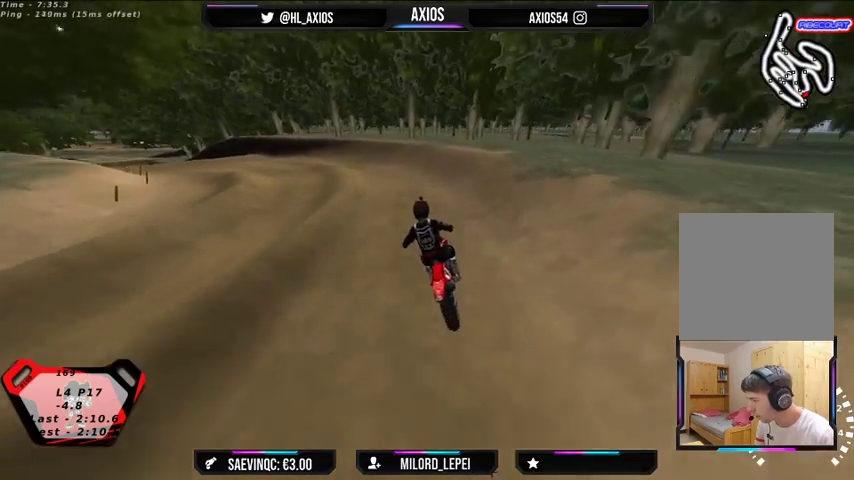
{"buttons": ["R1", "R2"], "left_stick": "left", "right_stick": "up", "events": [[100, "R2", "up"], [100, "left_stick", "center"], [300, "R2", "down"], [300, "right_stick", "up"], [400, "left_stick", "left"]]}
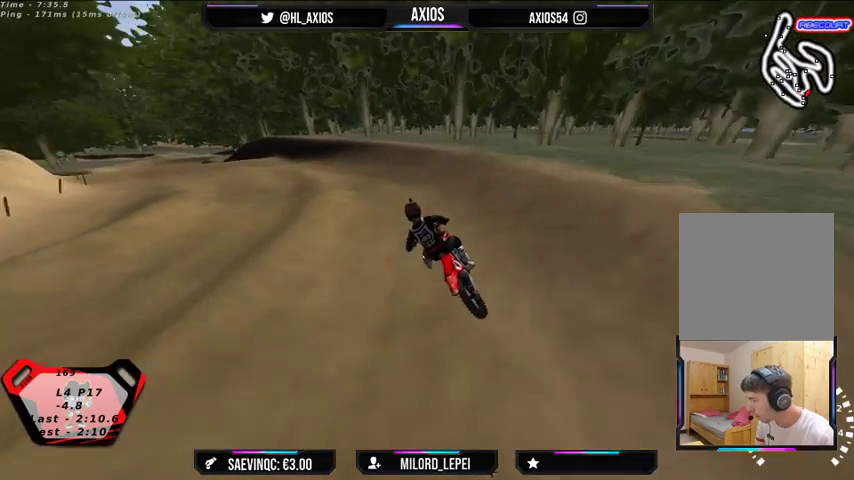
{"buttons": ["R1"], "left_stick": "left", "right_stick": "up", "events": [[100, "R2", "up"], [167, "left_stick", "center"], [233, "R2", "down"], [233, "left_stick", "left"], [367, "R2", "up"]]}
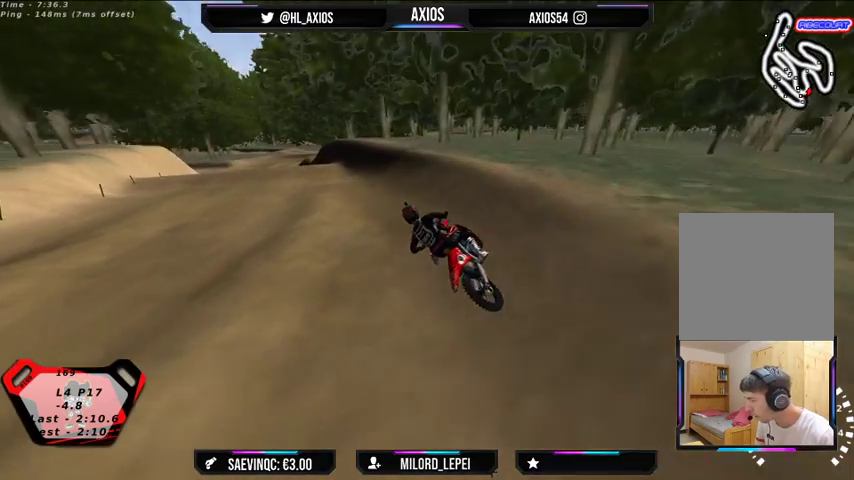
{"buttons": ["R1", "R2"], "left_stick": "right", "right_stick": "center", "events": [[333, "R2", "down"], [400, "left_stick", "center"], [500, "left_stick", "right"], [500, "right_stick", "center"]]}